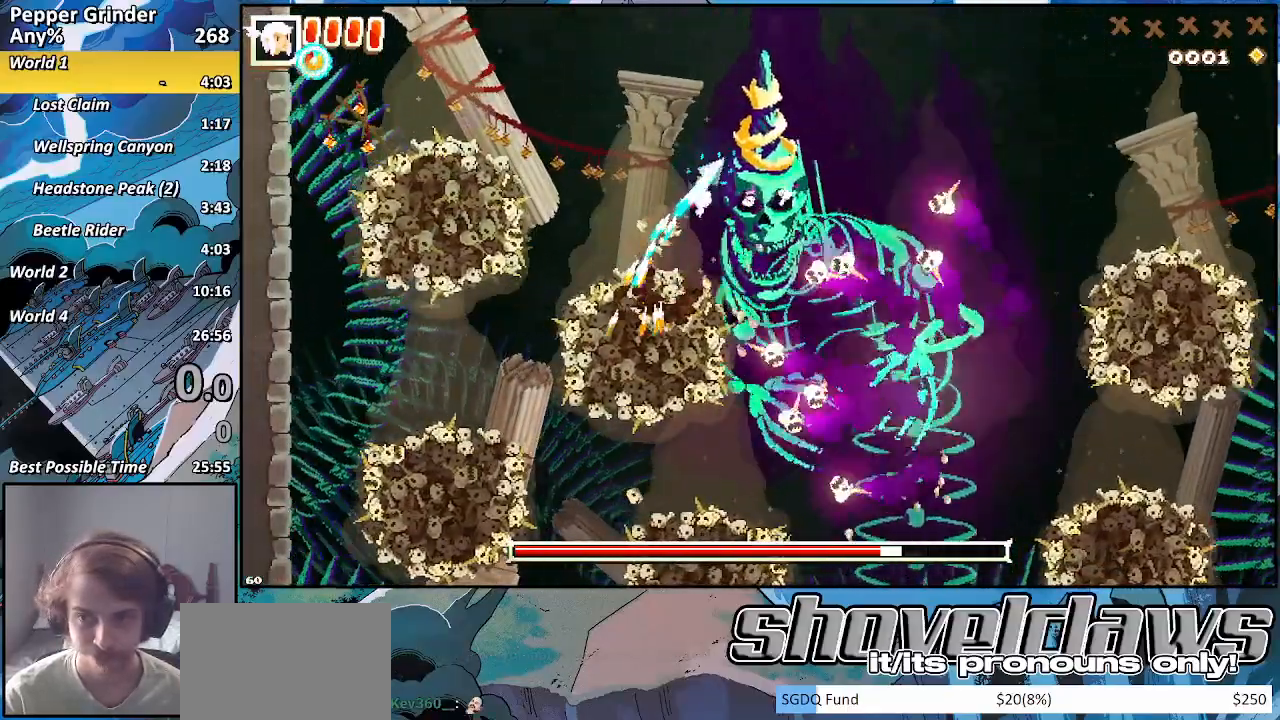
Gameplay with a controller (PlayStation layout); each line is a JSON object with the inputs held at the frame after it. "events" lists button and stick changes between this image and that frame as [ms after this image, input, new state], when the widget could be followed in between. Not read: L3 R3.
{"buttons": ["R2"], "left_stick": "up", "right_stick": "center", "events": [[150, "CROSS", "up"]]}
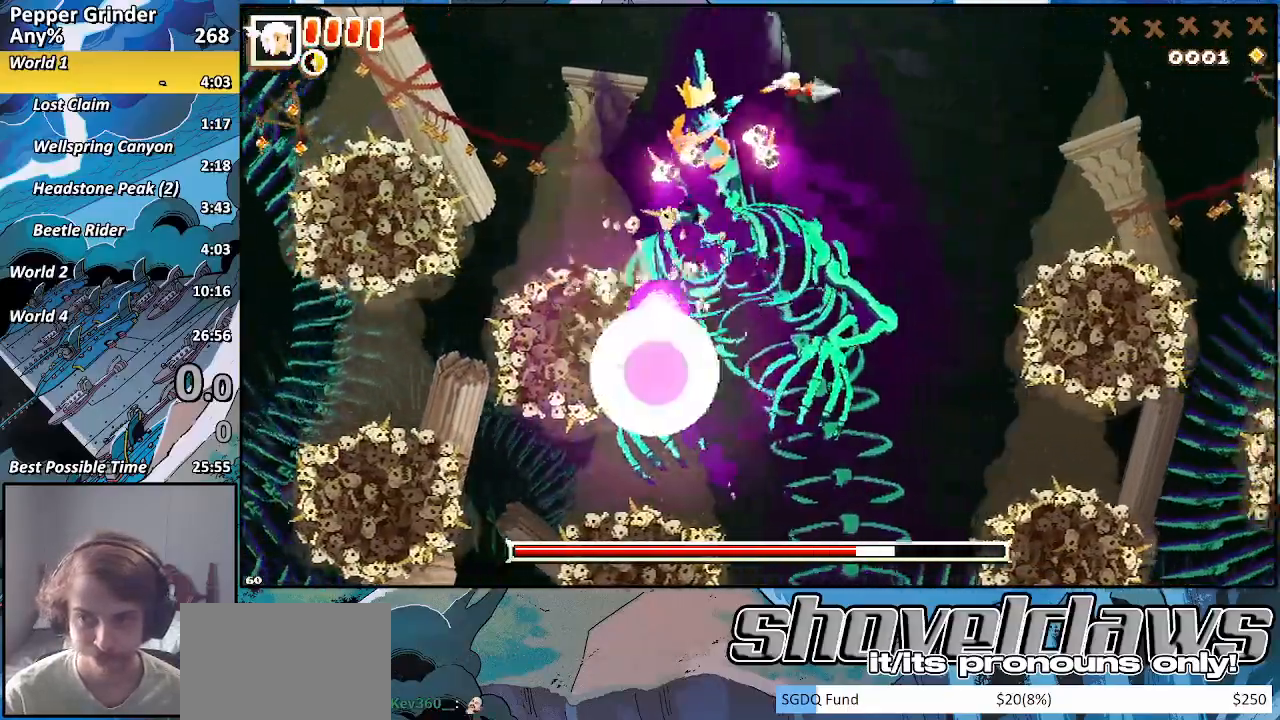
{"buttons": ["R2"], "left_stick": "up", "right_stick": "center", "events": []}
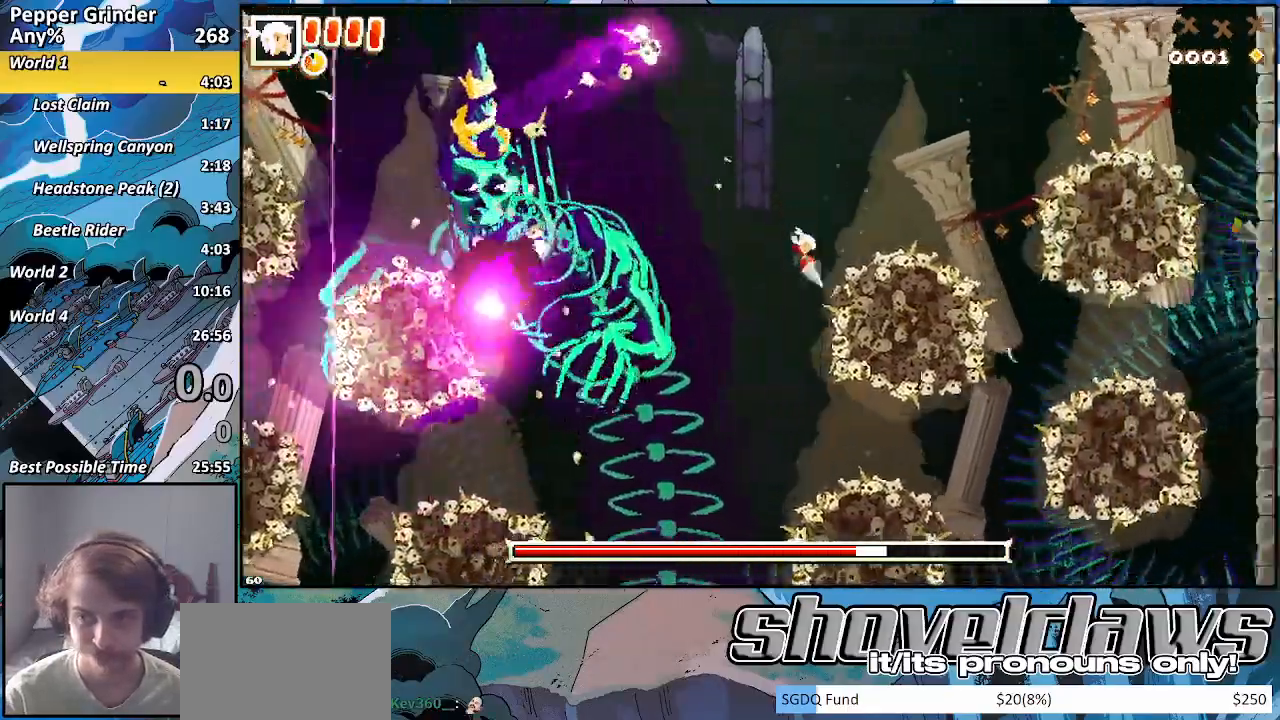
{"buttons": ["CROSS", "R2"], "left_stick": "up", "right_stick": "center", "events": [[217, "CROSS", "down"]]}
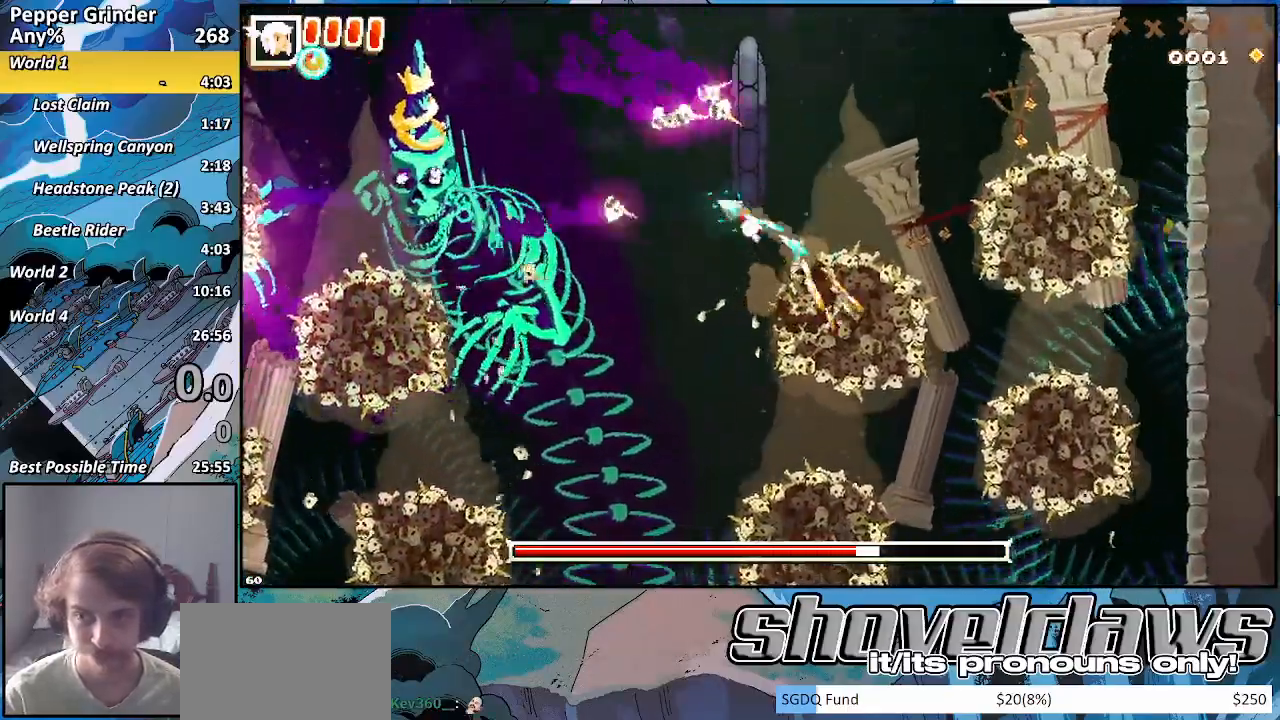
{"buttons": ["R2"], "left_stick": "left", "right_stick": "center"}
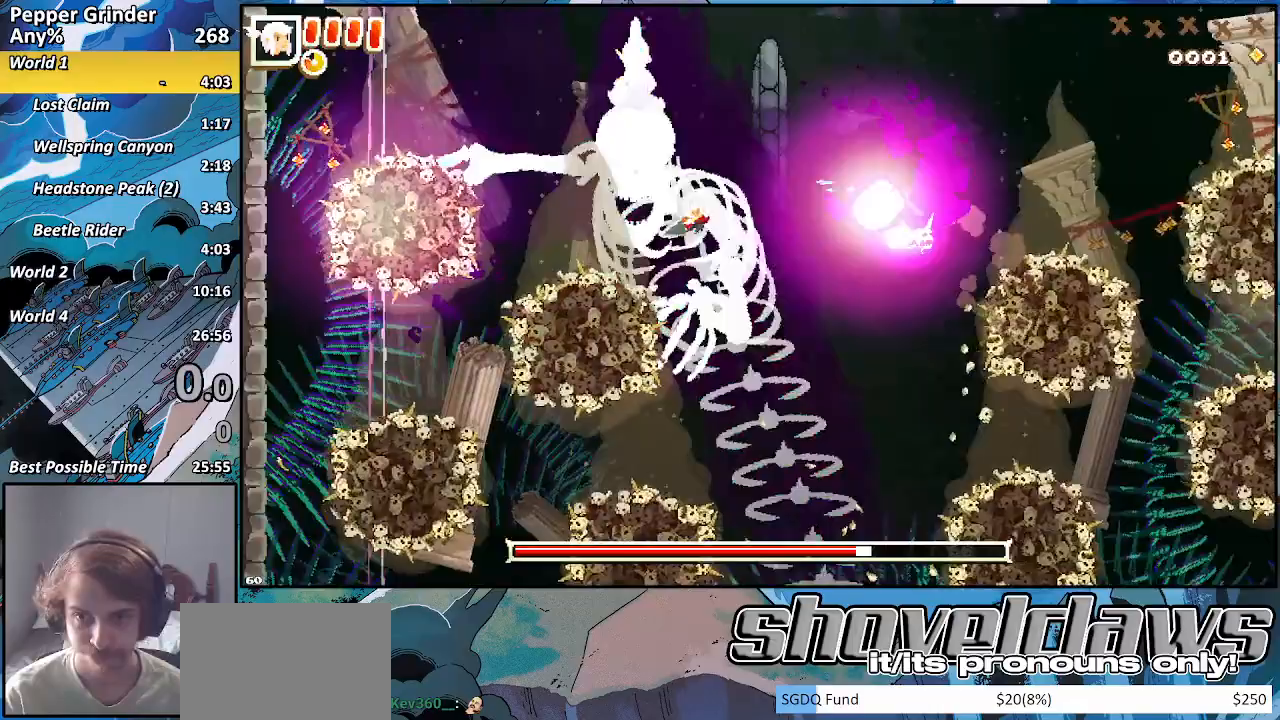
{"buttons": ["CROSS", "R2"], "left_stick": "left", "right_stick": "center", "events": [[283, "CROSS", "down"]]}
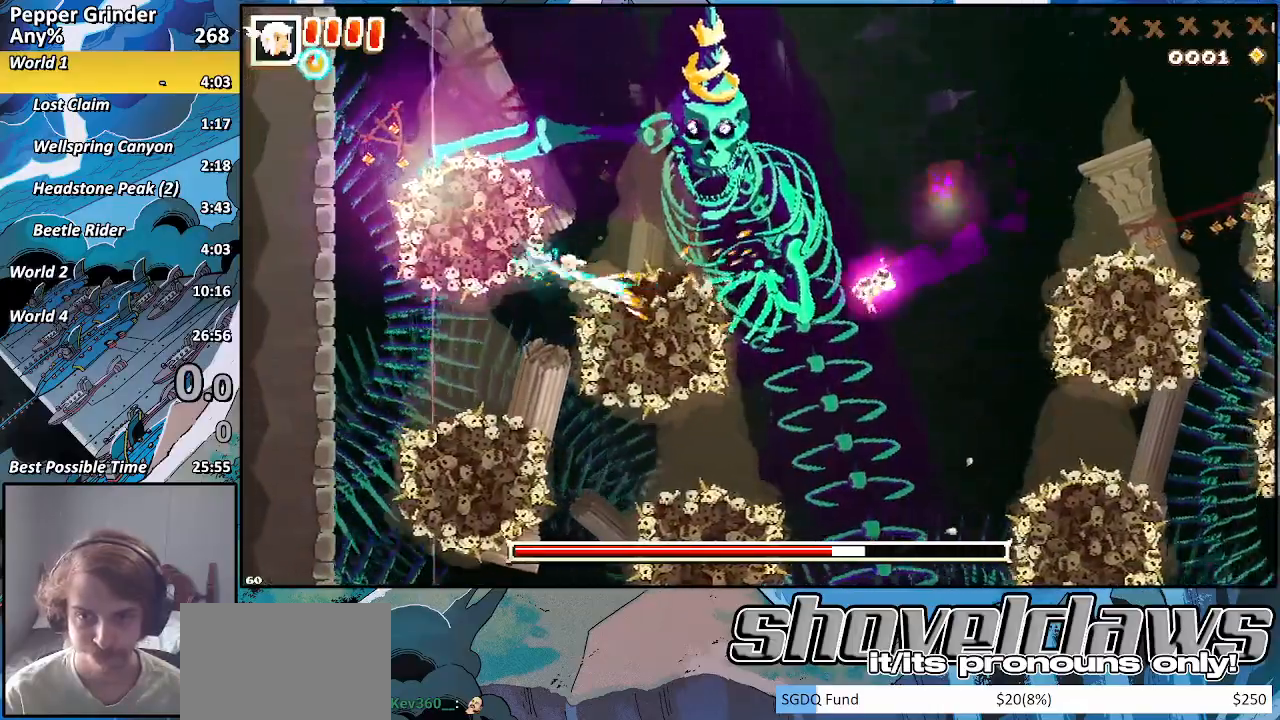
{"buttons": ["R2"], "left_stick": "left", "right_stick": "center", "events": [[33, "CROSS", "up"], [267, "CROSS", "down"], [500, "CROSS", "up"]]}
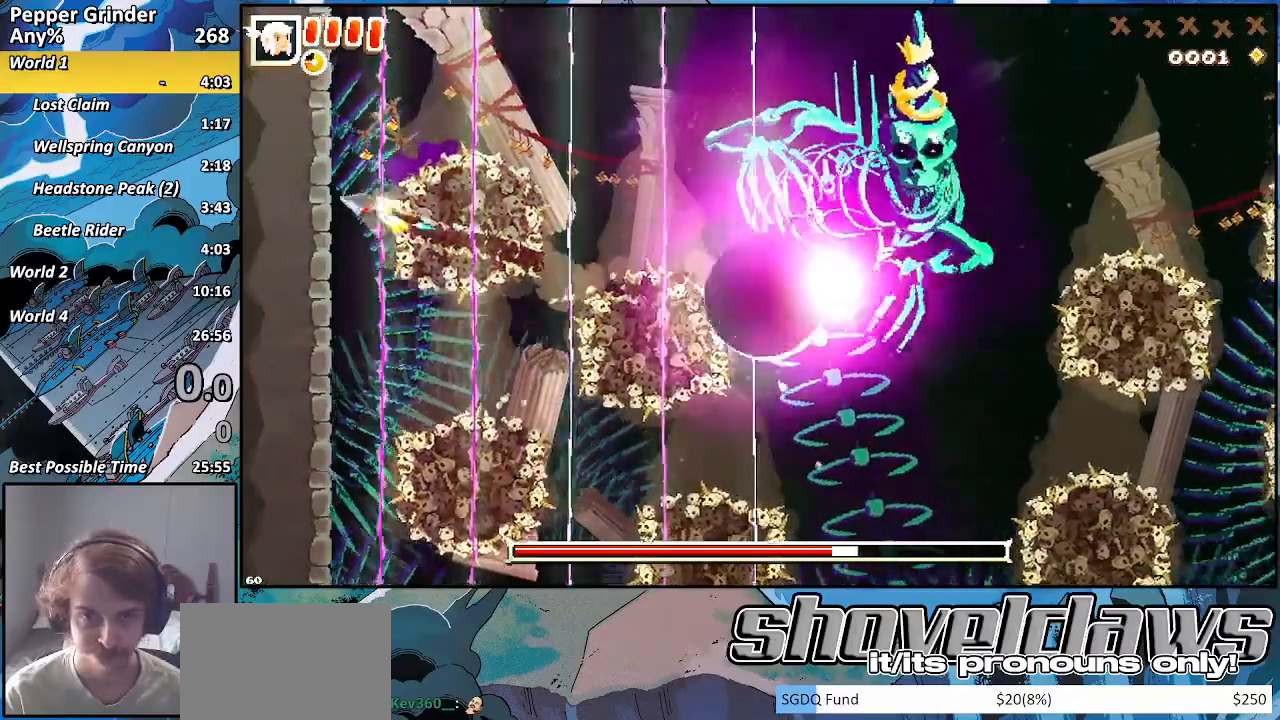
{"buttons": ["CROSS", "R2"], "left_stick": "left", "right_stick": "center", "events": [[50, "R2", "up"], [200, "CROSS", "down"], [333, "CROSS", "up"], [433, "R2", "down"], [500, "CROSS", "down"]]}
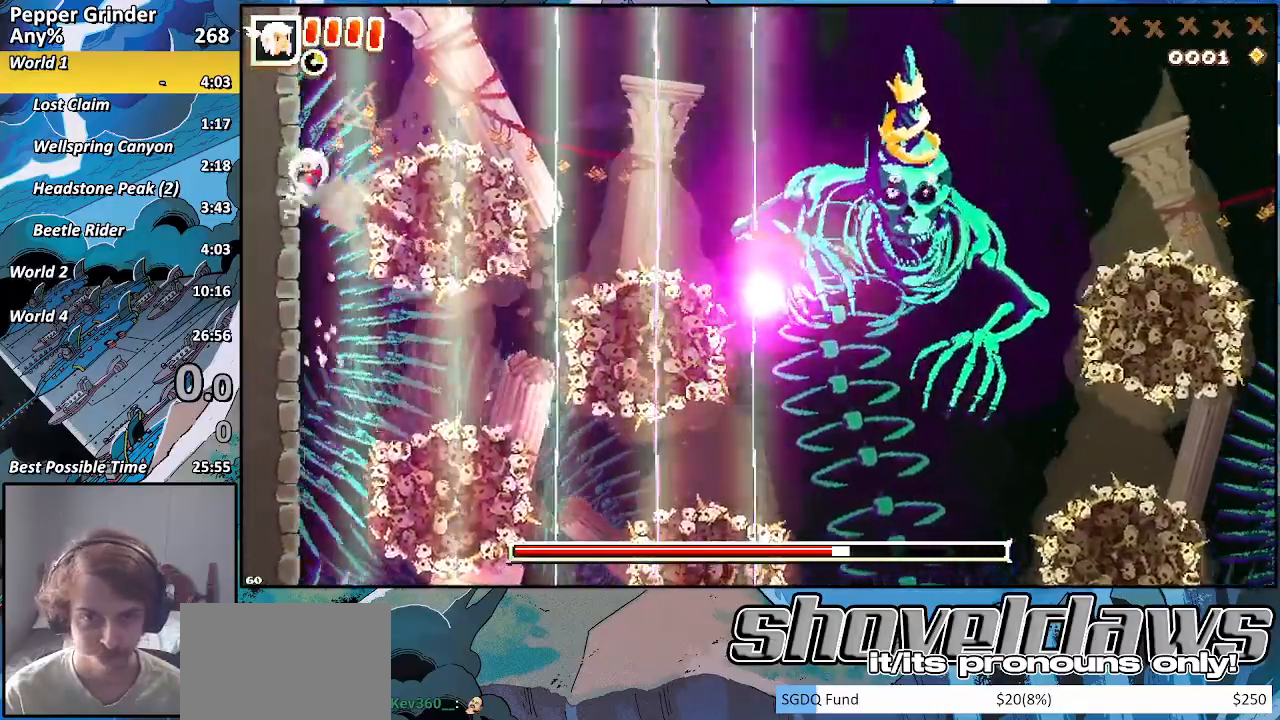
{"buttons": ["CROSS"], "left_stick": "left", "right_stick": "center", "events": [[83, "R2", "up"], [117, "CROSS", "up"], [250, "CROSS", "down"]]}
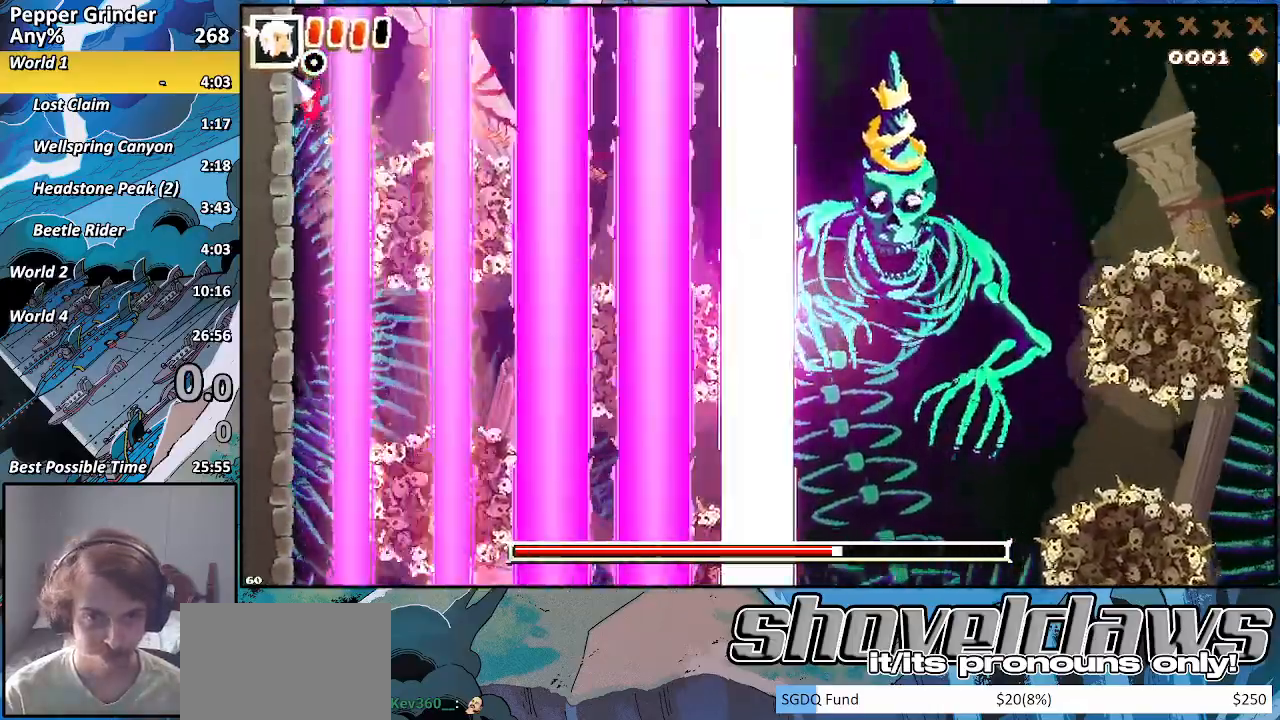
{"buttons": [], "left_stick": "left", "right_stick": "center", "events": [[450, "CROSS", "up"]]}
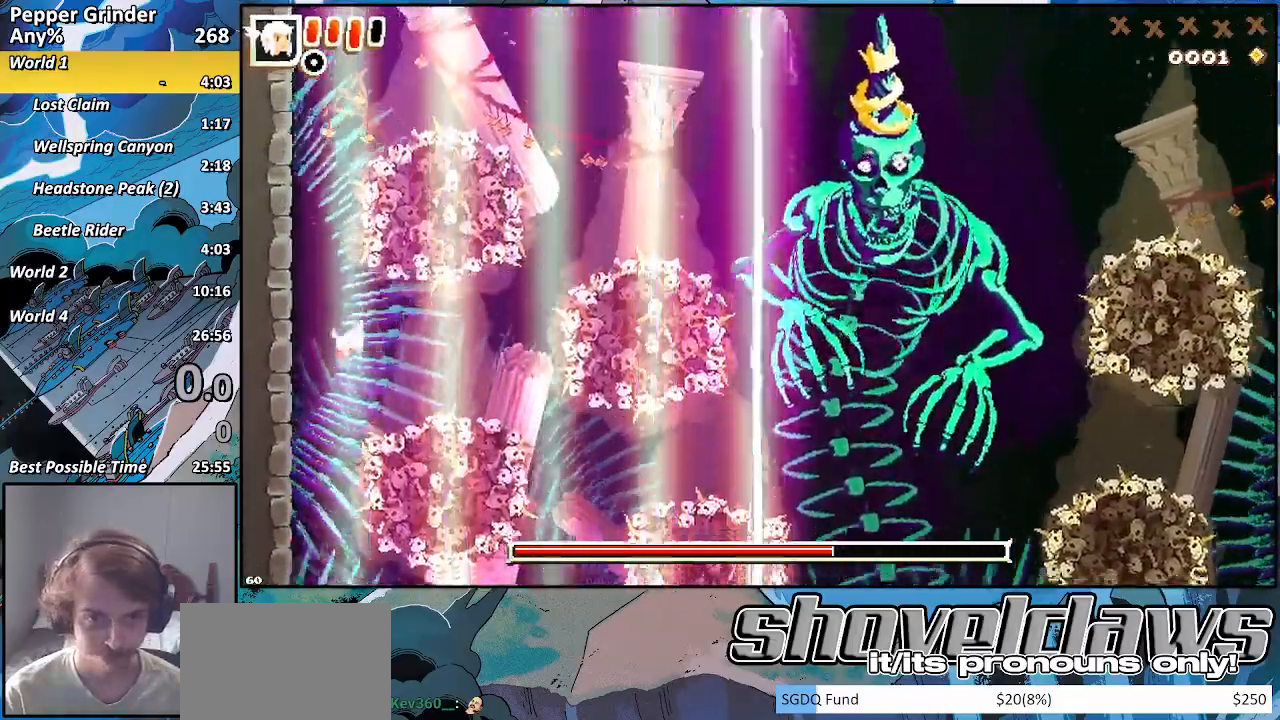
{"buttons": [], "left_stick": "left", "right_stick": "center", "events": [[150, "CROSS", "down"], [317, "CROSS", "up"]]}
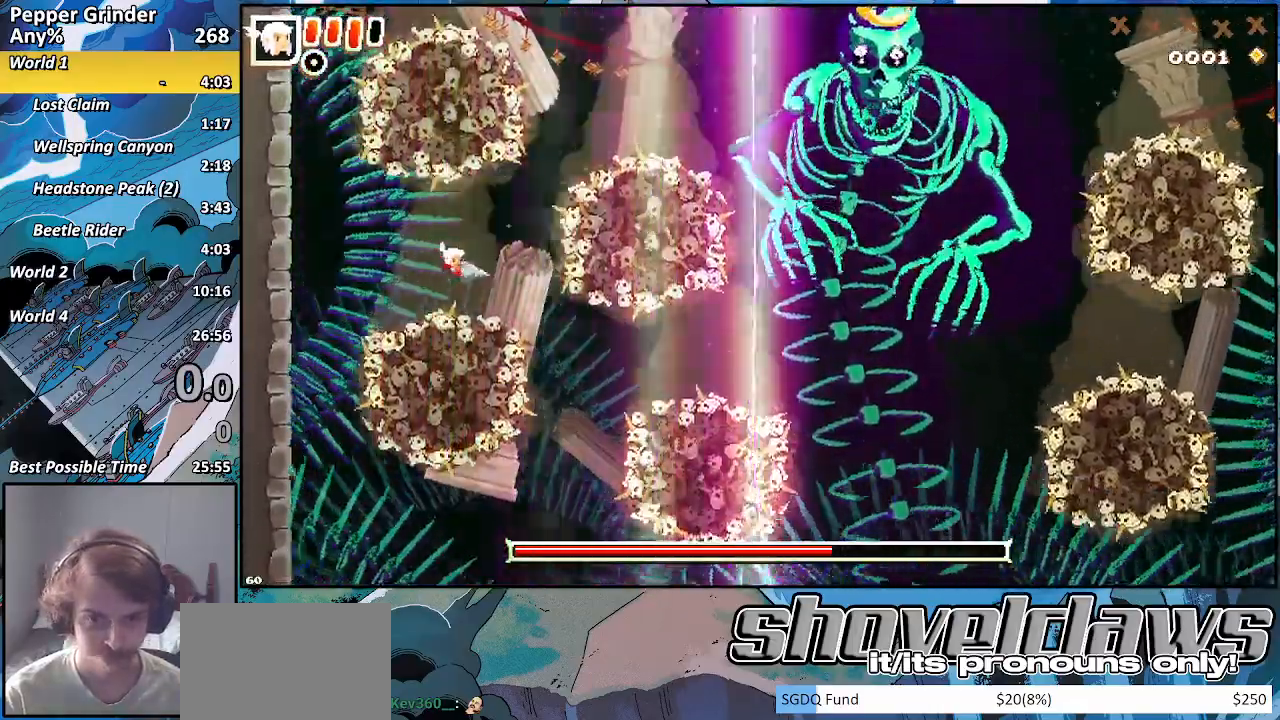
{"buttons": ["CROSS", "R2"], "left_stick": "left", "right_stick": "center", "events": [[200, "R2", "down"], [333, "CROSS", "down"]]}
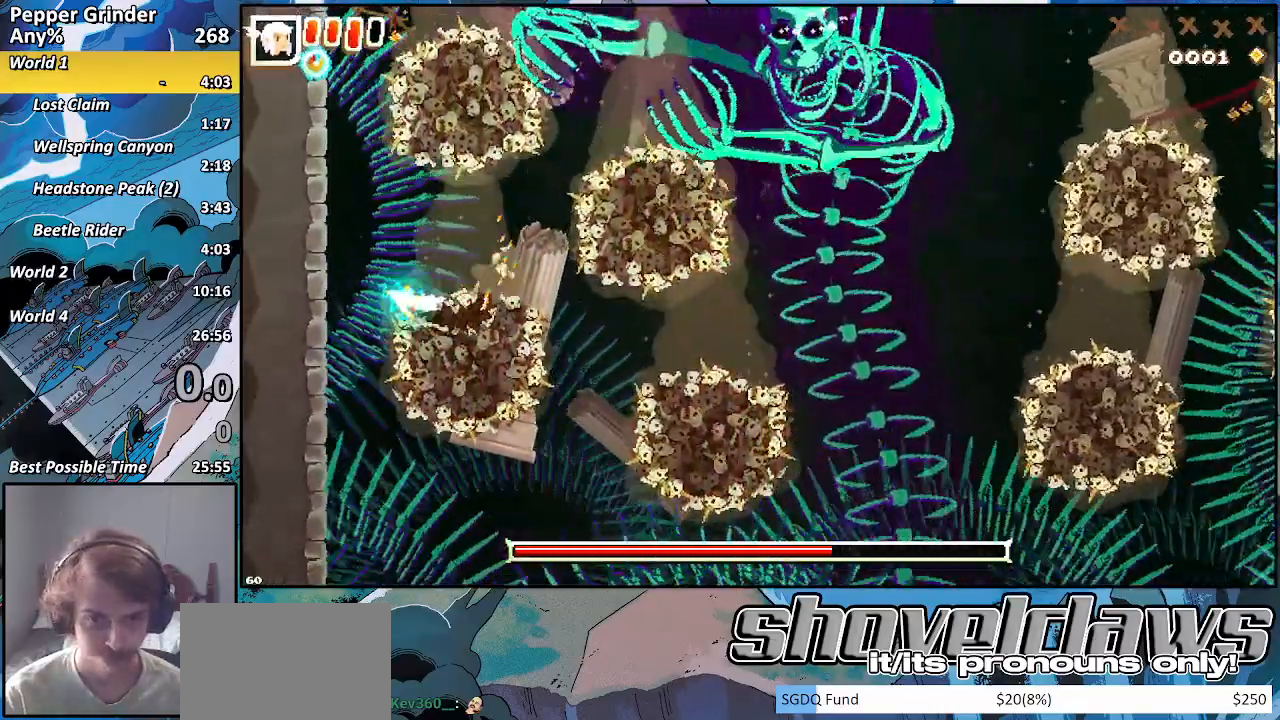
{"buttons": [], "left_stick": "left", "right_stick": "center", "events": [[150, "CROSS", "up"], [200, "R2", "up"], [350, "CROSS", "down"], [483, "CROSS", "up"]]}
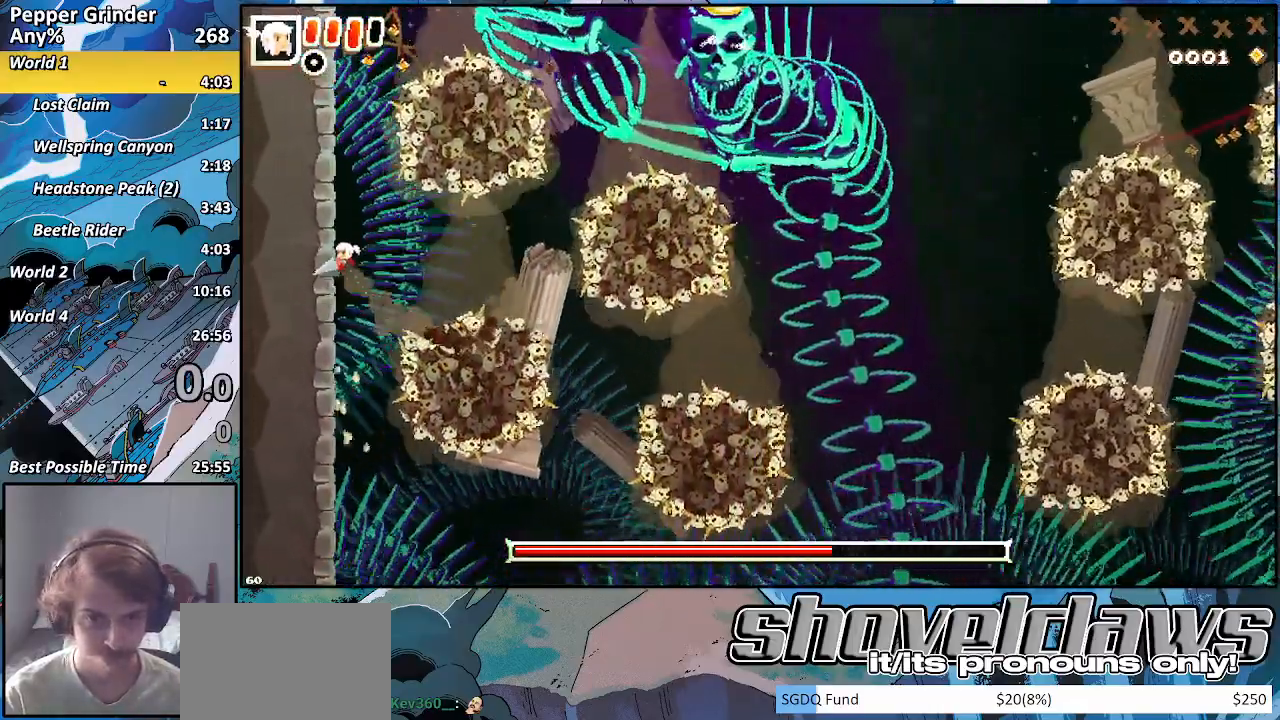
{"buttons": [], "left_stick": "left", "right_stick": "center", "events": [[83, "R2", "down"], [133, "CROSS", "down"], [233, "R2", "up"], [250, "CROSS", "up"], [350, "CROSS", "down"], [467, "CROSS", "up"]]}
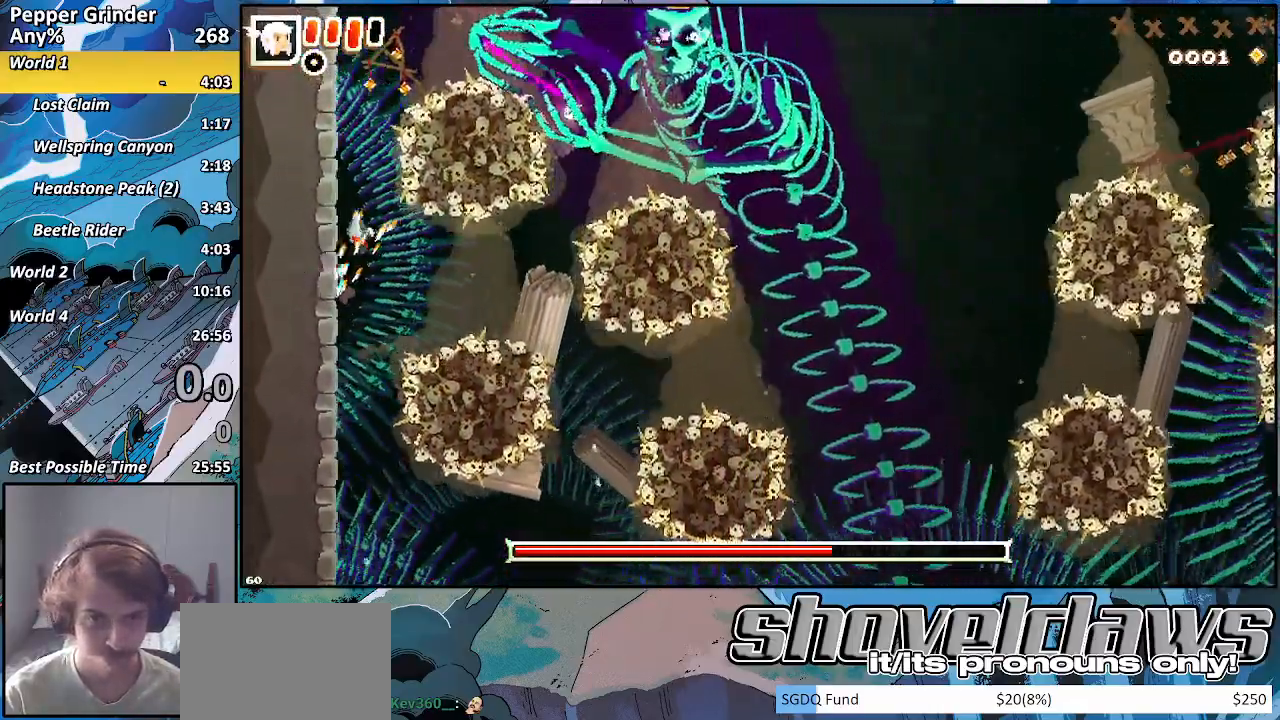
{"buttons": [], "left_stick": "left", "right_stick": "center", "events": [[217, "CROSS", "down"], [300, "CROSS", "up"]]}
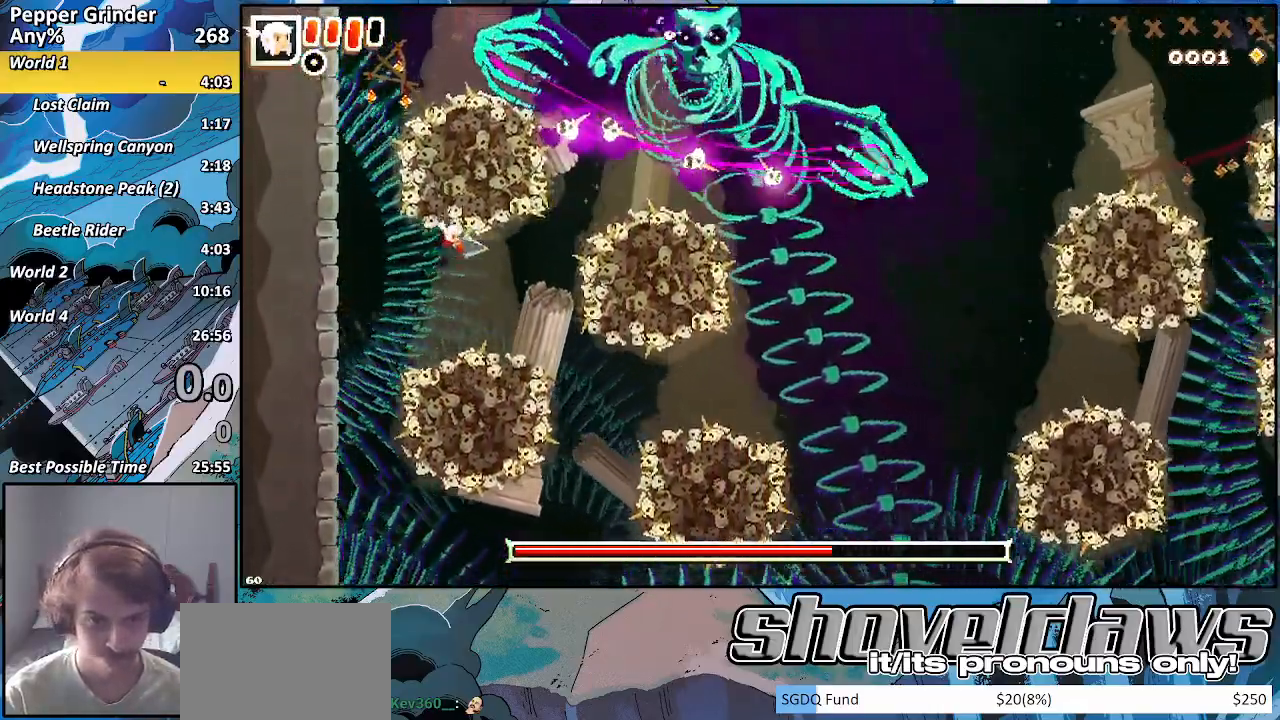
{"buttons": [], "left_stick": "right", "right_stick": "center", "events": [[67, "left_stick", "right"], [100, "CROSS", "down"], [167, "CROSS", "up"], [317, "CROSS", "down"], [450, "CROSS", "up"]]}
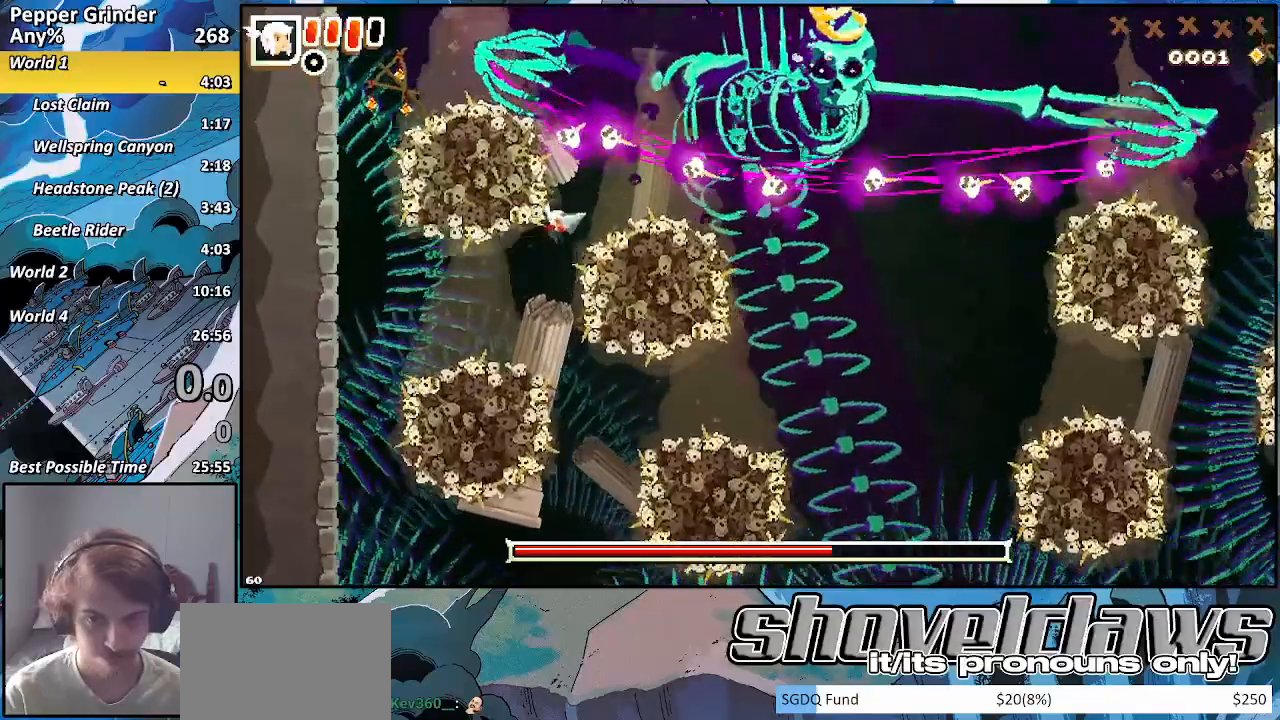
{"buttons": [], "left_stick": "right", "right_stick": "center", "events": [[50, "CROSS", "down"], [183, "CROSS", "up"], [283, "CROSS", "down"], [450, "CROSS", "up"]]}
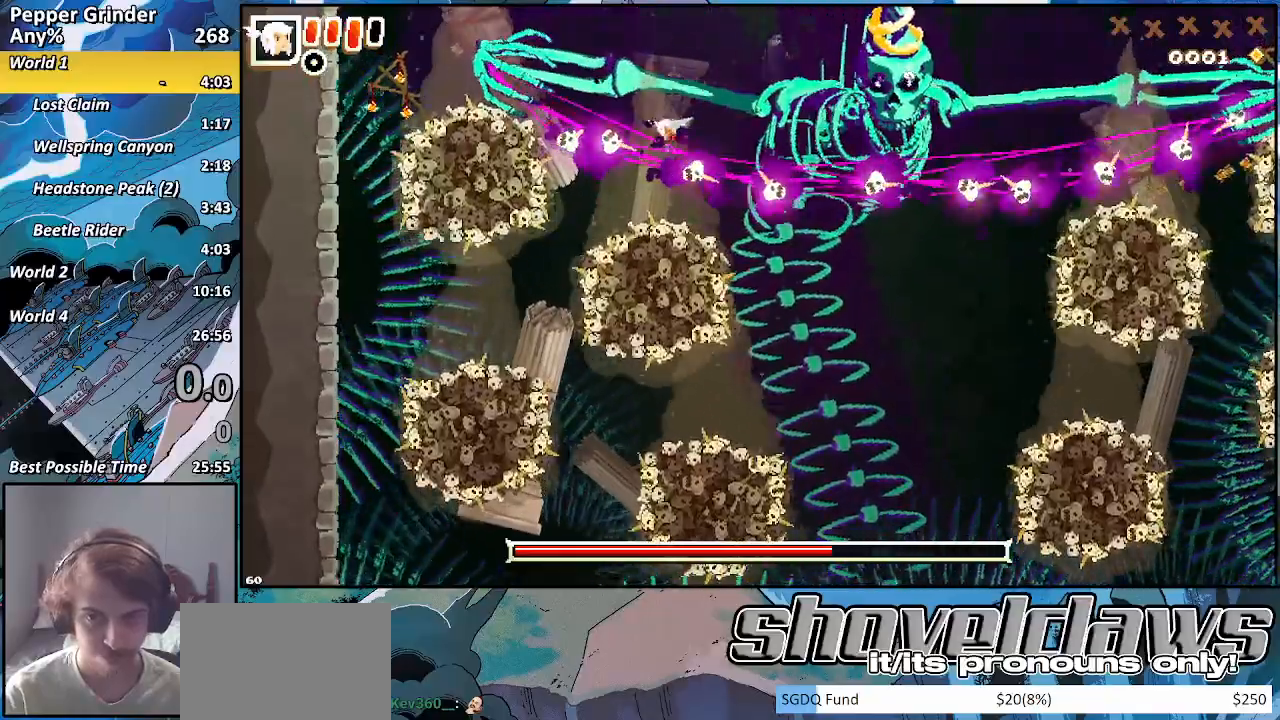
{"buttons": ["CROSS"], "left_stick": "right", "right_stick": "center", "events": [[50, "CROSS", "down"], [200, "CROSS", "up"], [400, "CROSS", "down"]]}